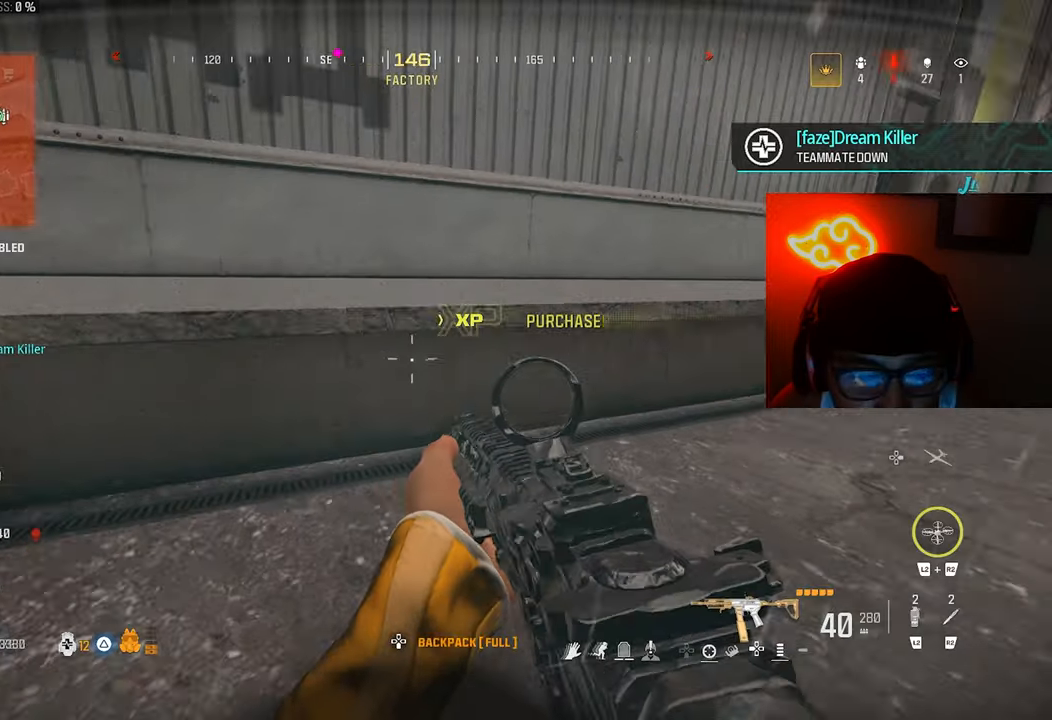
Gameplay with a controller (PlayStation layout); each line is a JSON object with the inputs held at the frame after it. "events" lists button and stick changes between this image and that frame as [ms after this image, input, new state], when the widget could be followed in between. Not read: R3.
{"buttons": ["CROSS"], "left_stick": "center", "right_stick": "center"}
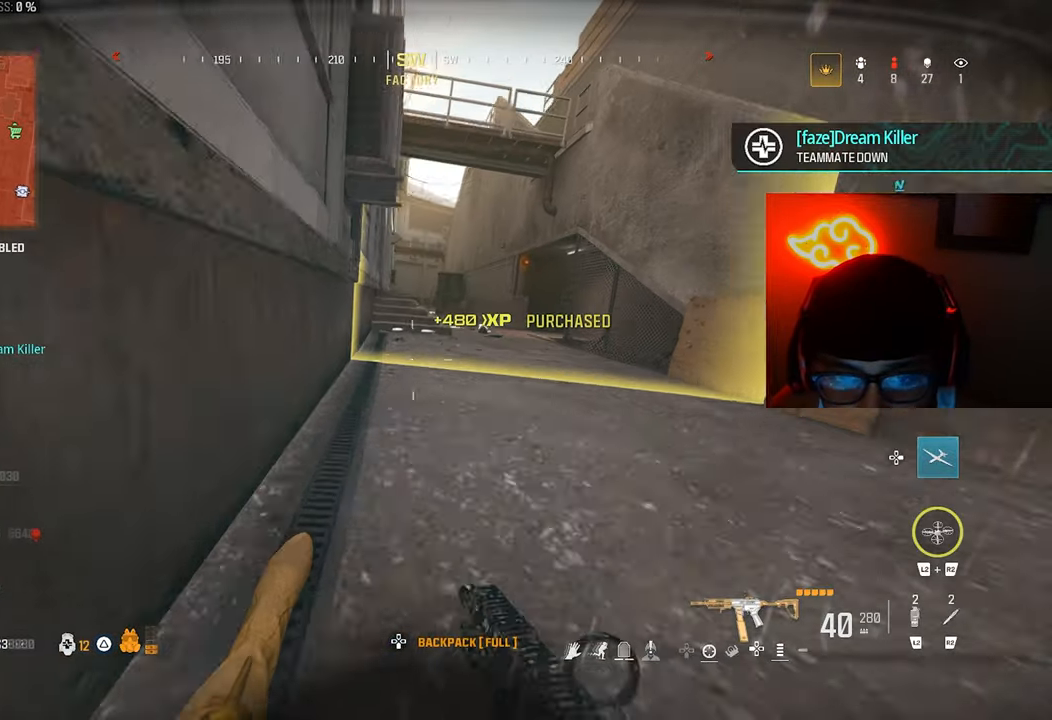
{"buttons": [], "left_stick": "up", "right_stick": "left", "events": [[33, "CROSS", "up"], [33, "DPAD_RIGHT", "down"], [100, "right_stick", "right"], [133, "DPAD_RIGHT", "up"], [233, "right_stick", "center"], [333, "left_stick", "up-right"], [400, "left_stick", "up"], [467, "right_stick", "left"]]}
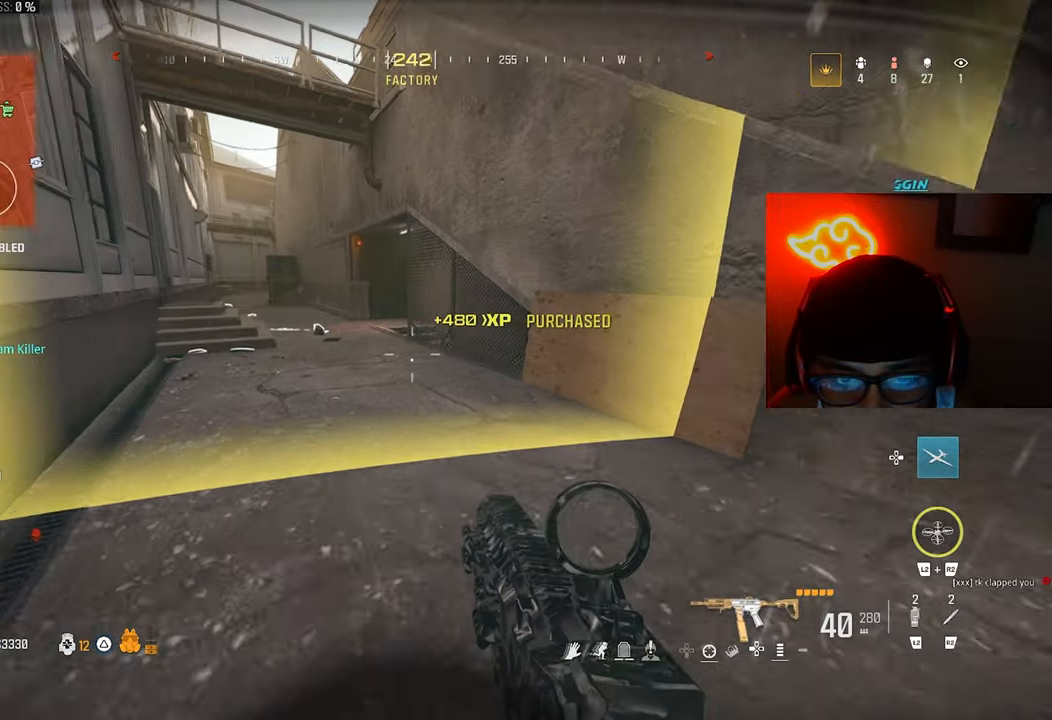
{"buttons": [], "left_stick": "up", "right_stick": "down-right", "events": [[133, "right_stick", "center"], [433, "right_stick", "down-right"]]}
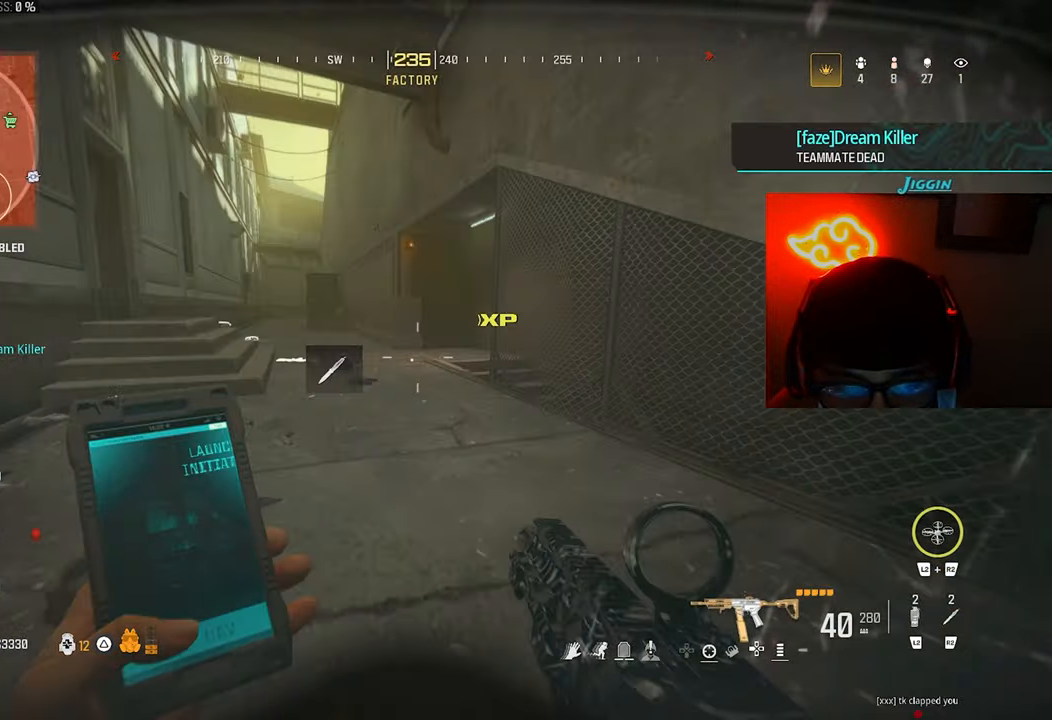
{"buttons": ["L3"], "left_stick": "up", "right_stick": "down-right", "events": [[33, "CROSS", "down"], [67, "right_stick", "center"], [100, "CROSS", "up"], [100, "L3", "down"], [200, "L3", "up"], [300, "L3", "down"], [367, "L3", "up"], [467, "L3", "down"], [500, "right_stick", "down-right"]]}
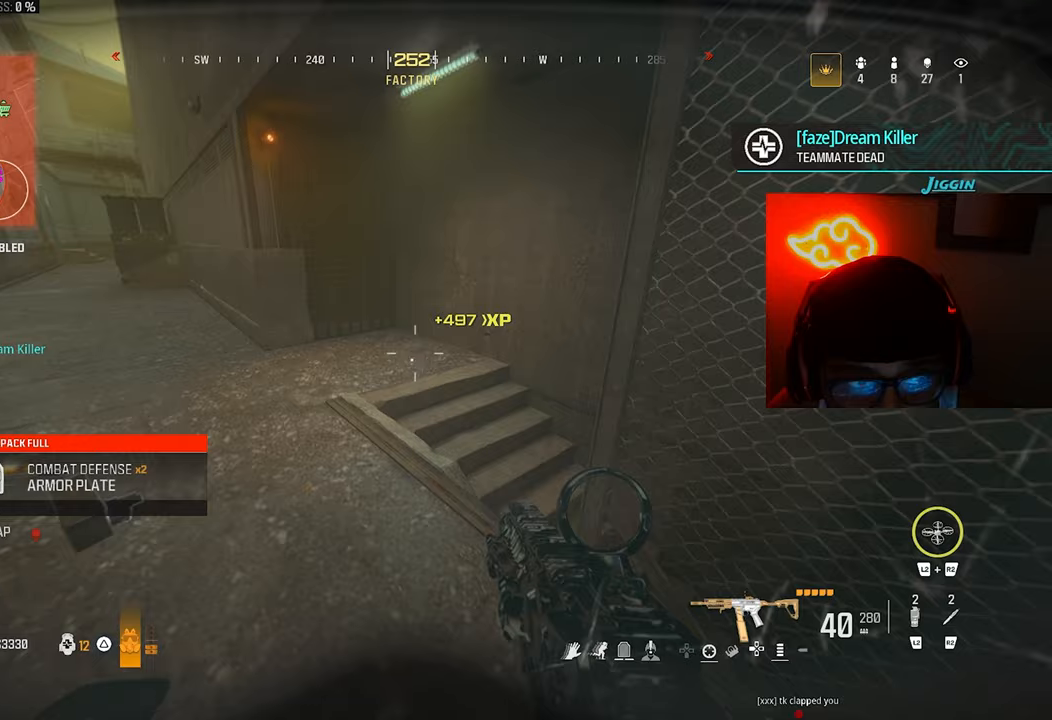
{"buttons": [], "left_stick": "up", "right_stick": "right", "events": [[67, "L3", "up"], [200, "right_stick", "right"]]}